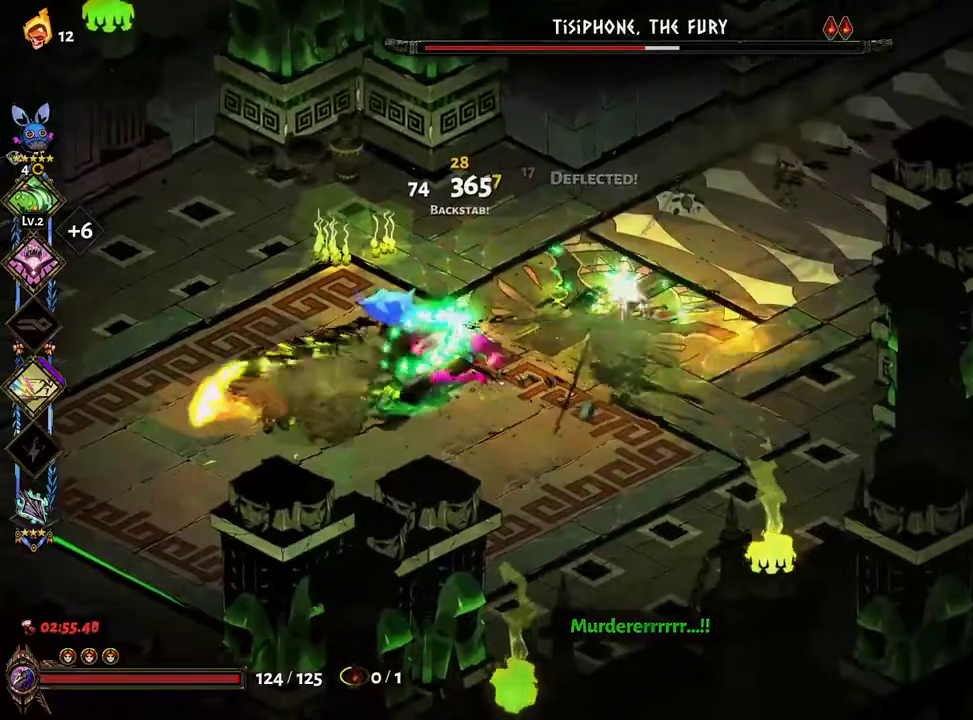
Gameplay with a controller (Xbox layout); each line is a JSON object with the inputs held at the frame after it. "events" lists button and stick changes between this image and that frame as [ms after this image, input, new state], when the widget could be followed in between. Not read: L3 R3.
{"buttons": ["X"], "left_stick": "left", "right_stick": "center", "events": [[17, "Y", "up"], [33, "Y", "down"], [133, "Y", "up"], [317, "A", "down"], [317, "X", "down"], [417, "X", "up"], [433, "A", "up"], [500, "X", "down"]]}
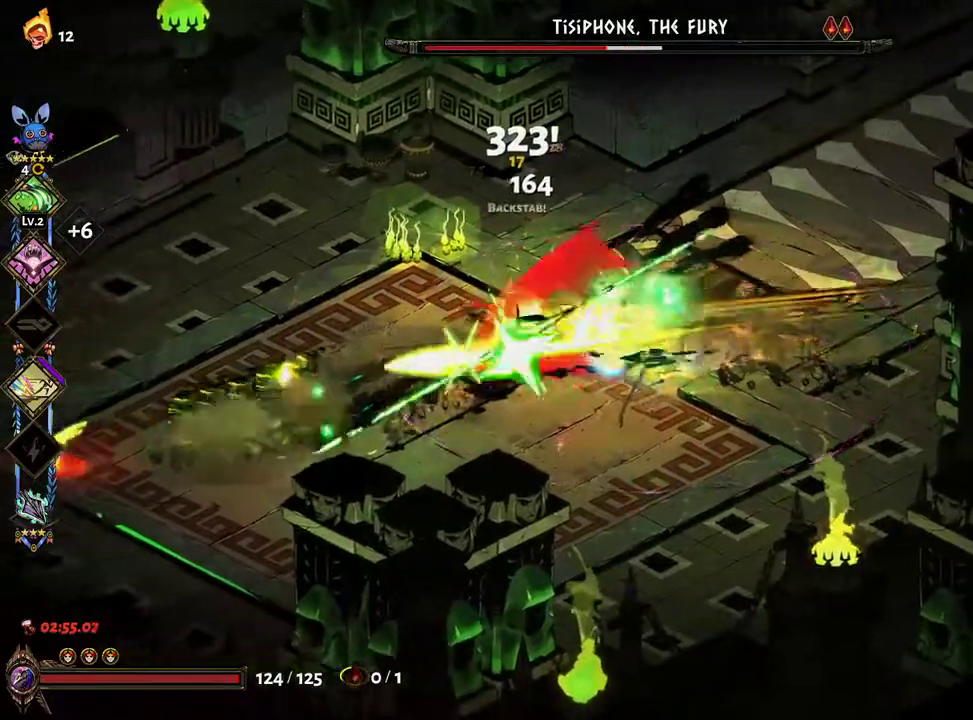
{"buttons": [], "left_stick": "down", "right_stick": "center", "events": [[17, "A", "down"], [67, "A", "up"], [67, "X", "up"], [100, "left_stick", "center"], [150, "A", "down"], [150, "left_stick", "right"], [167, "X", "down"], [183, "A", "up"], [183, "X", "up"], [283, "Y", "down"], [300, "left_stick", "center"], [350, "Y", "up"], [350, "left_stick", "left"], [417, "Y", "down"], [483, "Y", "up"], [500, "left_stick", "down"]]}
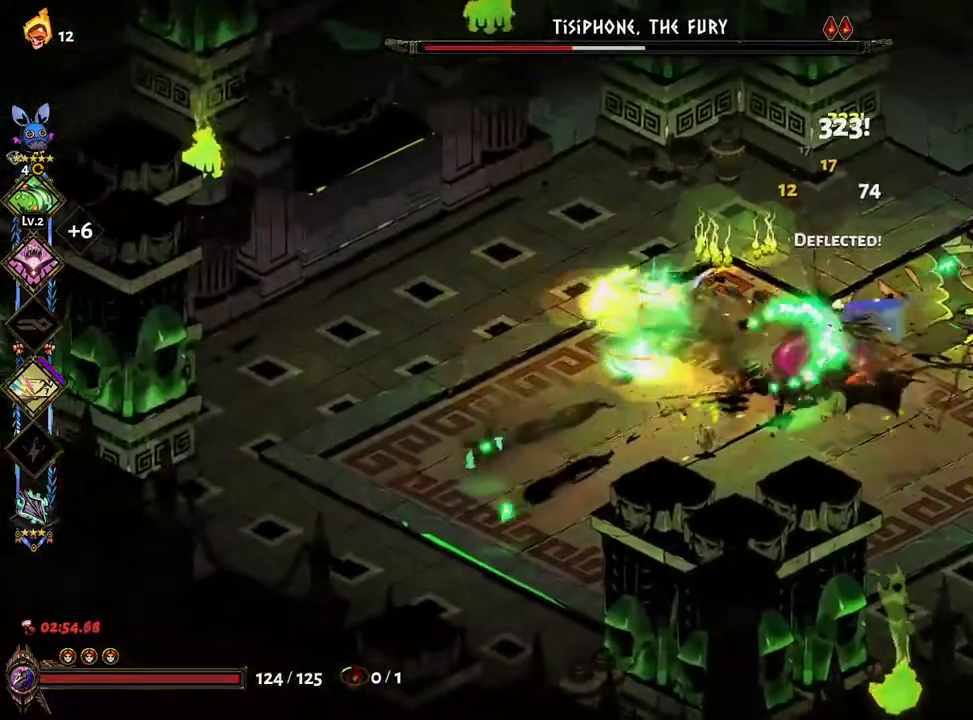
{"buttons": ["A", "X"], "left_stick": "right", "right_stick": "center", "events": [[50, "Y", "down"], [83, "left_stick", "right"], [133, "Y", "up"], [283, "A", "down"], [300, "X", "down"], [400, "X", "up"], [417, "A", "up"], [467, "A", "down"], [467, "X", "down"]]}
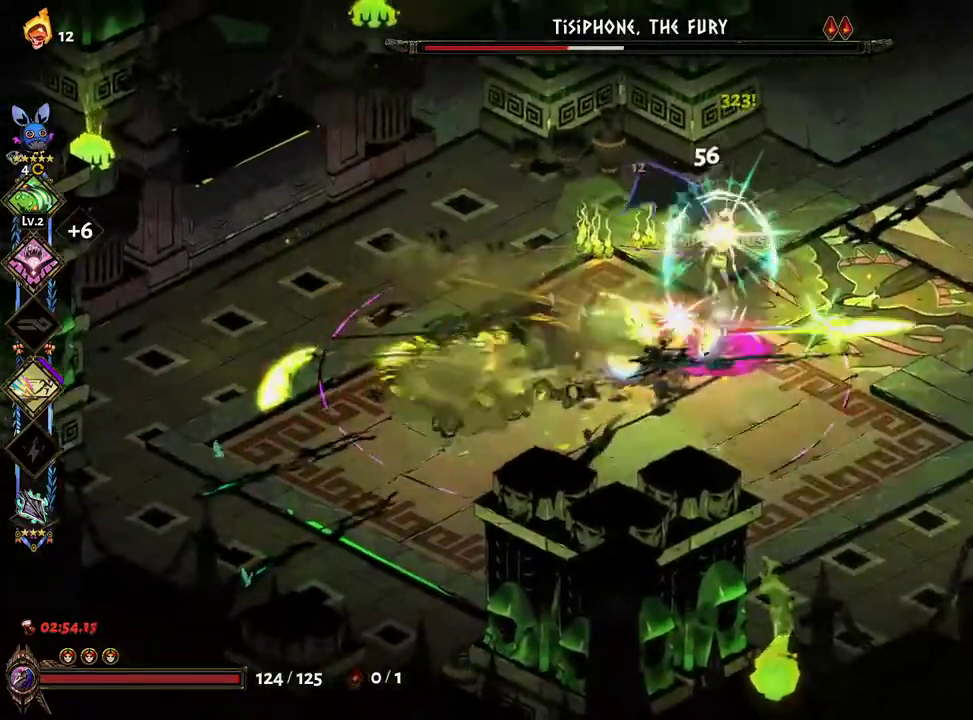
{"buttons": [], "left_stick": "center", "right_stick": "center"}
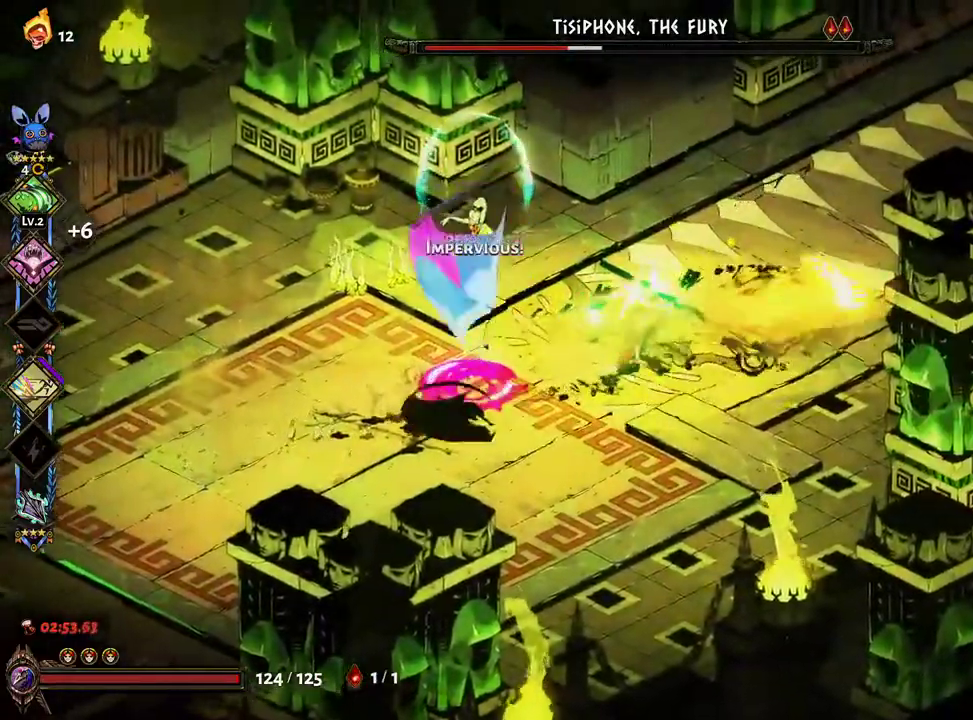
{"buttons": [], "left_stick": "center", "right_stick": "center", "events": []}
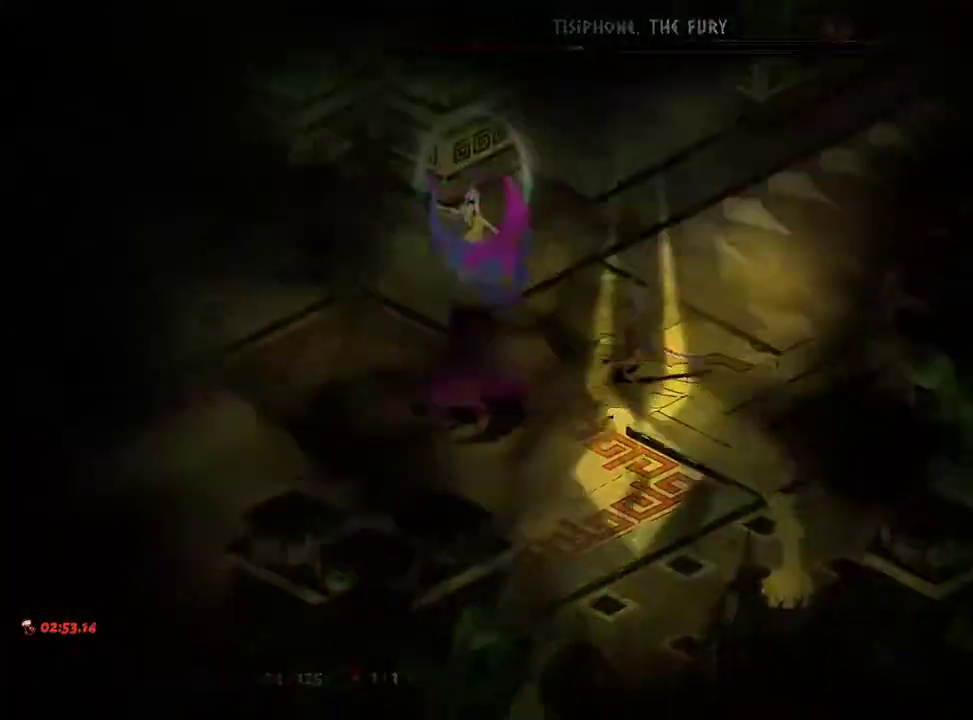
{"buttons": [], "left_stick": "center", "right_stick": "center", "events": []}
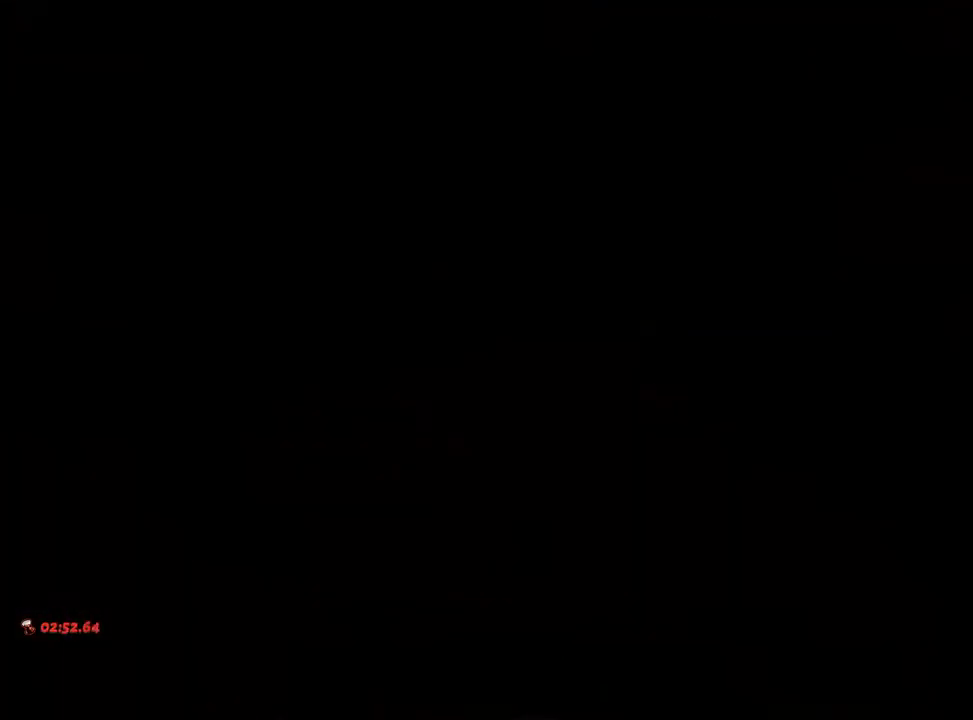
{"buttons": [], "left_stick": "center", "right_stick": "center", "events": []}
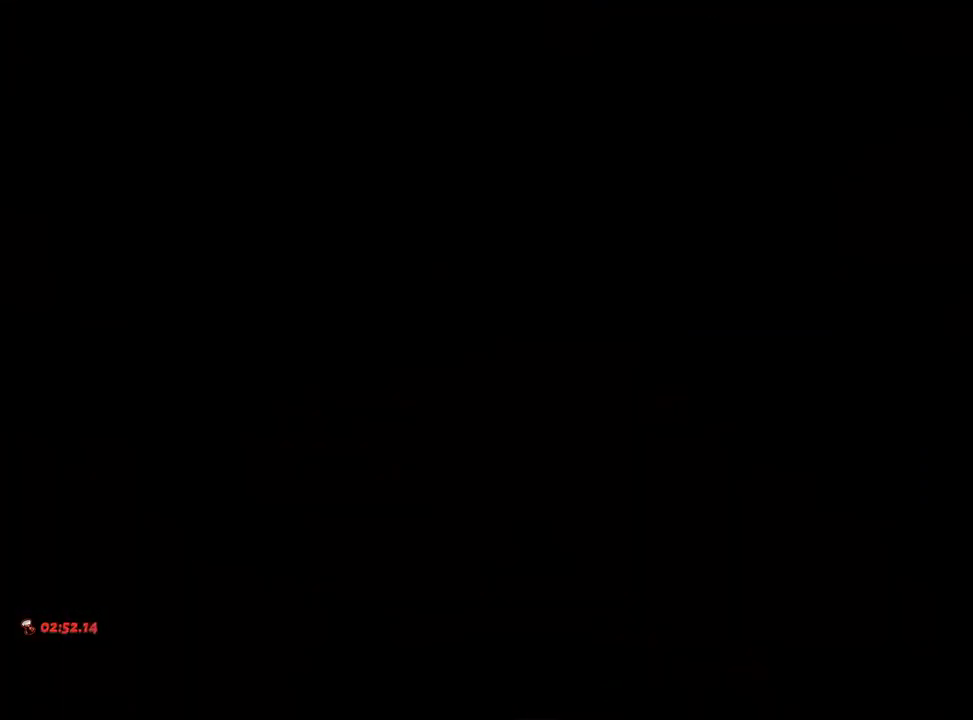
{"buttons": [], "left_stick": "center", "right_stick": "center", "events": [[150, "left_stick", "up-right"], [450, "left_stick", "center"]]}
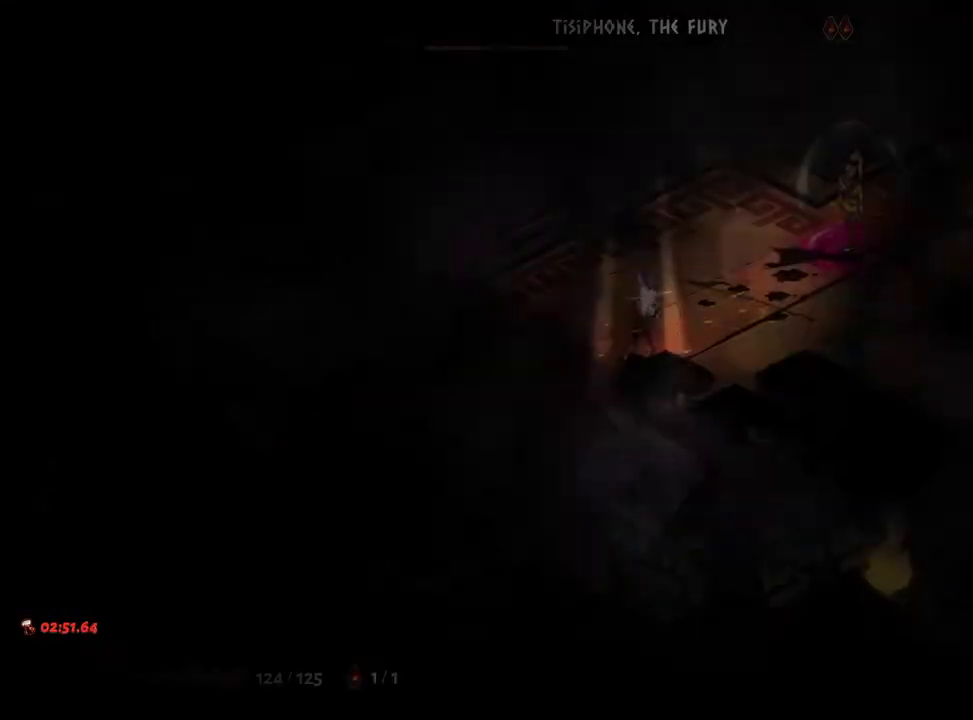
{"buttons": [], "left_stick": "up-right", "right_stick": "center", "events": [[117, "left_stick", "up-right"], [383, "B", "down"], [450, "B", "up"]]}
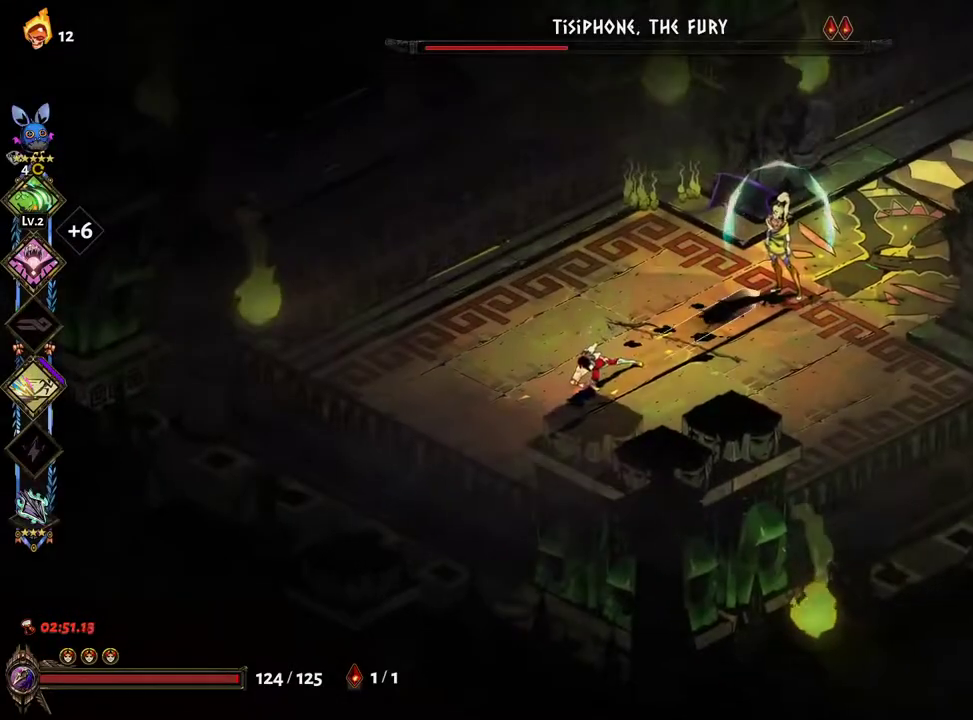
{"buttons": [], "left_stick": "up-right", "right_stick": "center", "events": [[17, "B", "down"], [67, "B", "up"], [250, "A", "down"], [250, "X", "down"], [350, "X", "up"], [367, "A", "up"], [417, "A", "down"], [417, "X", "down"], [483, "X", "up"], [500, "A", "up"]]}
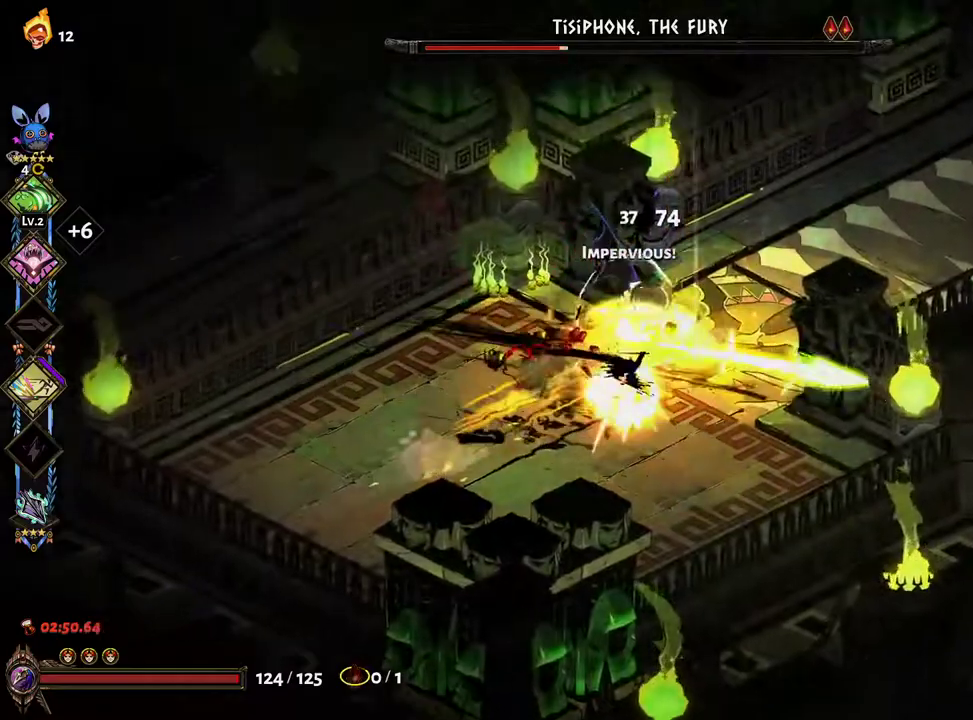
{"buttons": [], "left_stick": "down-left", "right_stick": "center", "events": [[33, "left_stick", "down-right"], [100, "Y", "down"], [150, "left_stick", "down"], [167, "Y", "up"], [233, "Y", "down"], [267, "left_stick", "down-left"], [300, "Y", "up"], [350, "Y", "down"], [433, "Y", "up"]]}
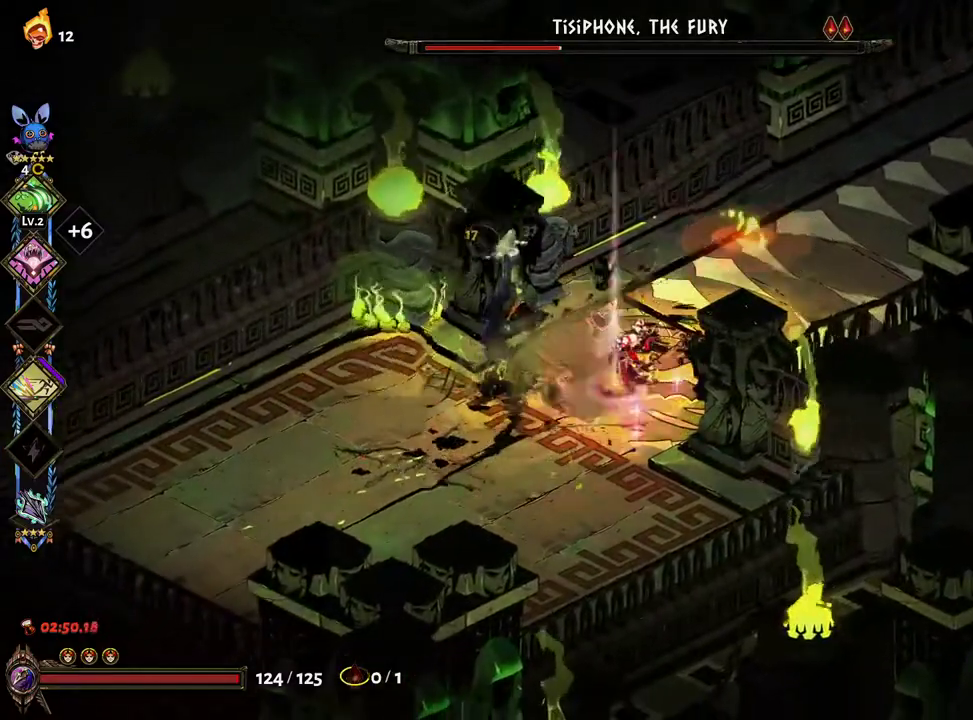
{"buttons": ["A"], "left_stick": "down", "right_stick": "center", "events": [[100, "A", "down"], [100, "X", "down"], [200, "X", "up"], [233, "A", "up"], [283, "A", "down"], [283, "X", "down"], [300, "left_stick", "right"], [350, "X", "up"], [367, "A", "up"], [417, "A", "down"], [417, "X", "down"], [500, "X", "up"], [500, "left_stick", "down"]]}
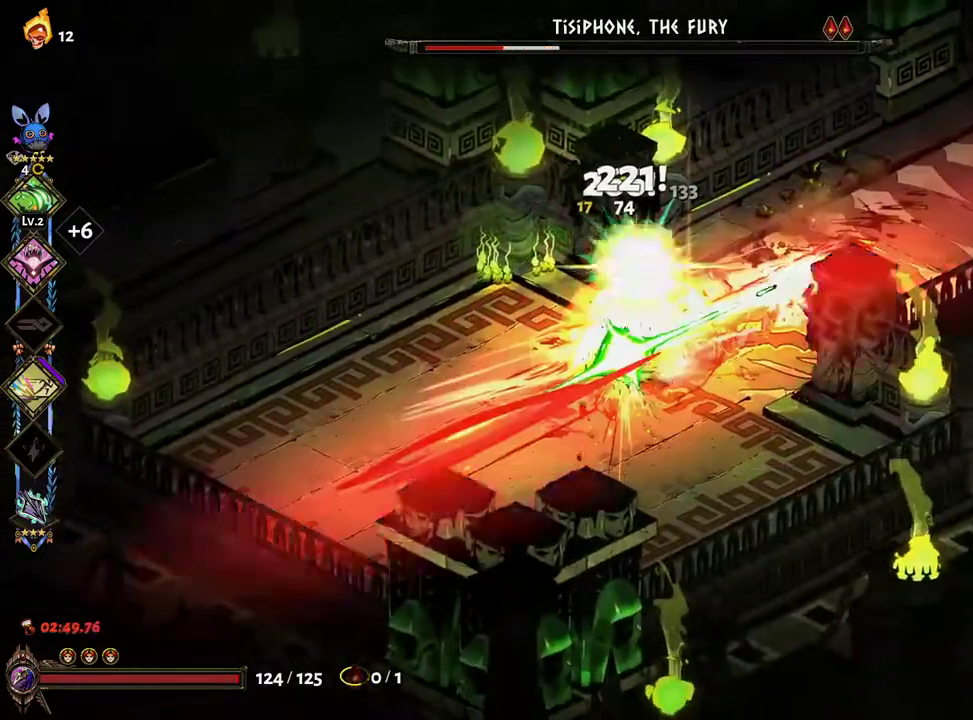
{"buttons": [], "left_stick": "down", "right_stick": "center", "events": [[17, "A", "up"], [117, "Y", "down"], [200, "Y", "up"], [267, "Y", "down"], [317, "Y", "up"], [383, "Y", "down"], [483, "Y", "up"]]}
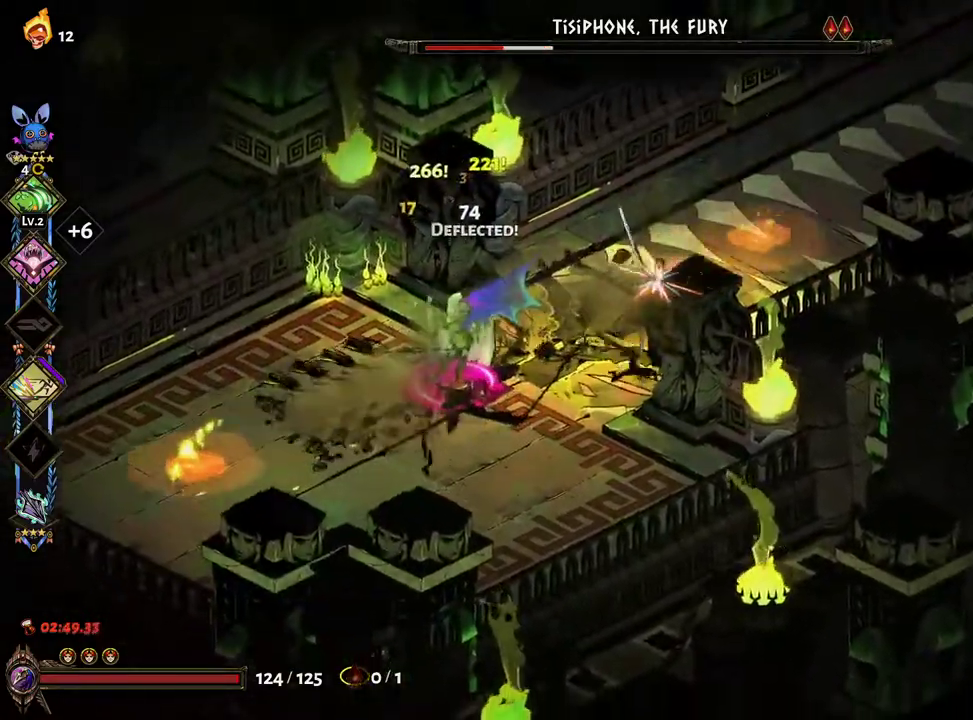
{"buttons": ["A", "X"], "left_stick": "right", "right_stick": "center", "events": [[67, "left_stick", "left"], [183, "A", "down"], [200, "X", "down"], [300, "X", "up"], [317, "A", "up"], [367, "A", "down"], [367, "X", "down"], [400, "left_stick", "right"], [450, "X", "up"], [500, "X", "down"]]}
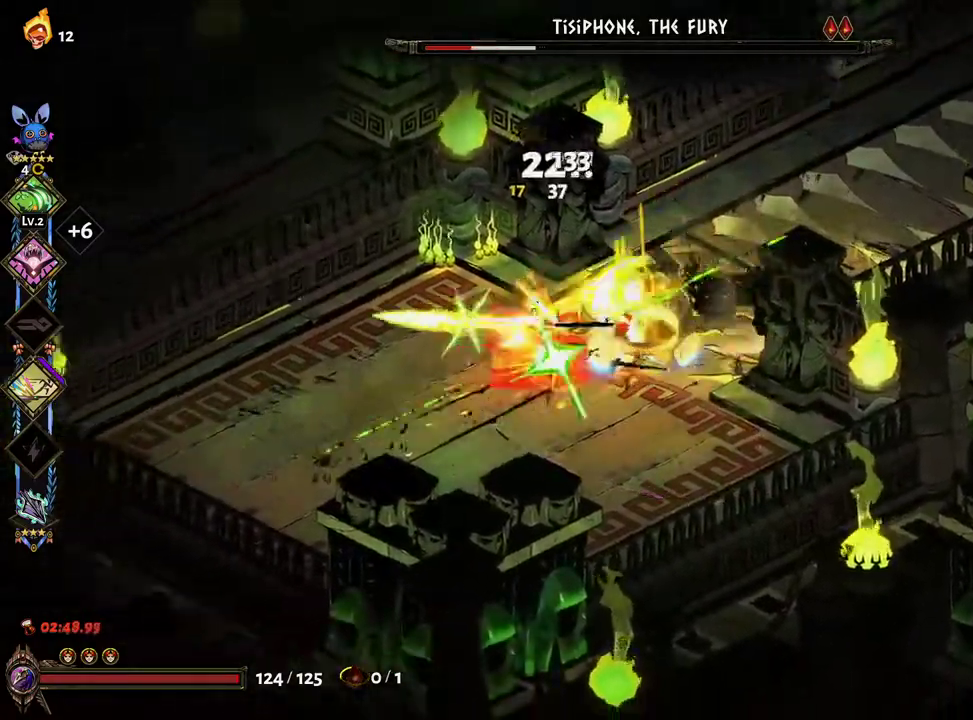
{"buttons": ["Y"], "left_stick": "up-right", "right_stick": "center", "events": [[83, "X", "up"], [117, "A", "up"], [117, "left_stick", "down"], [200, "Y", "down"], [283, "Y", "up"], [283, "left_stick", "up-right"], [333, "Y", "down"], [400, "Y", "up"], [450, "Y", "down"]]}
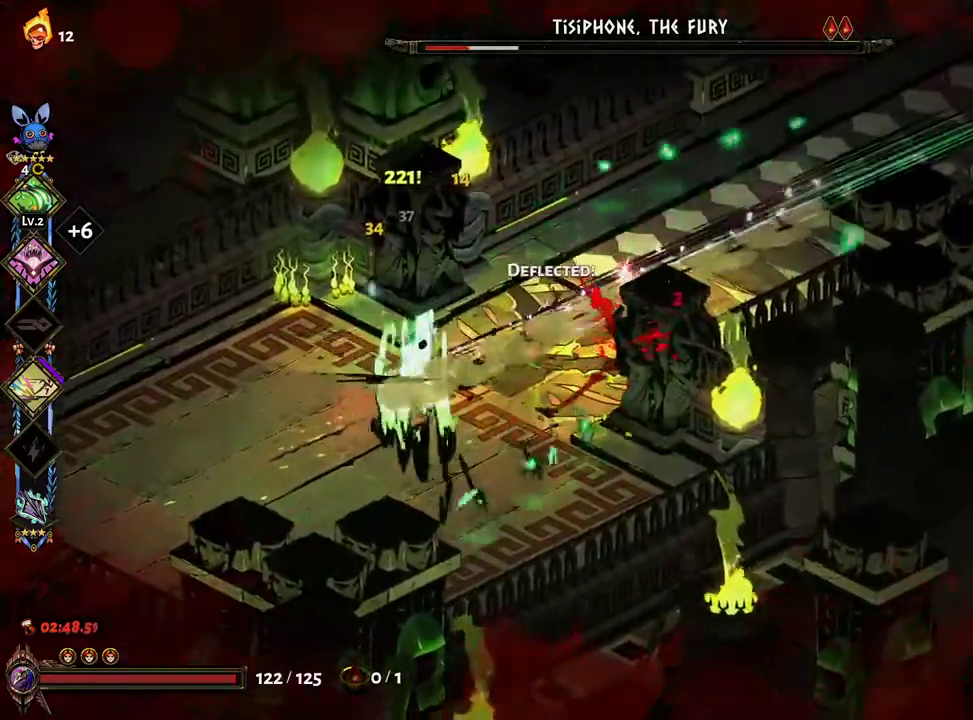
{"buttons": ["A"], "left_stick": "up-right", "right_stick": "center", "events": [[67, "Y", "up"], [383, "A", "down"], [400, "X", "down"], [500, "X", "up"]]}
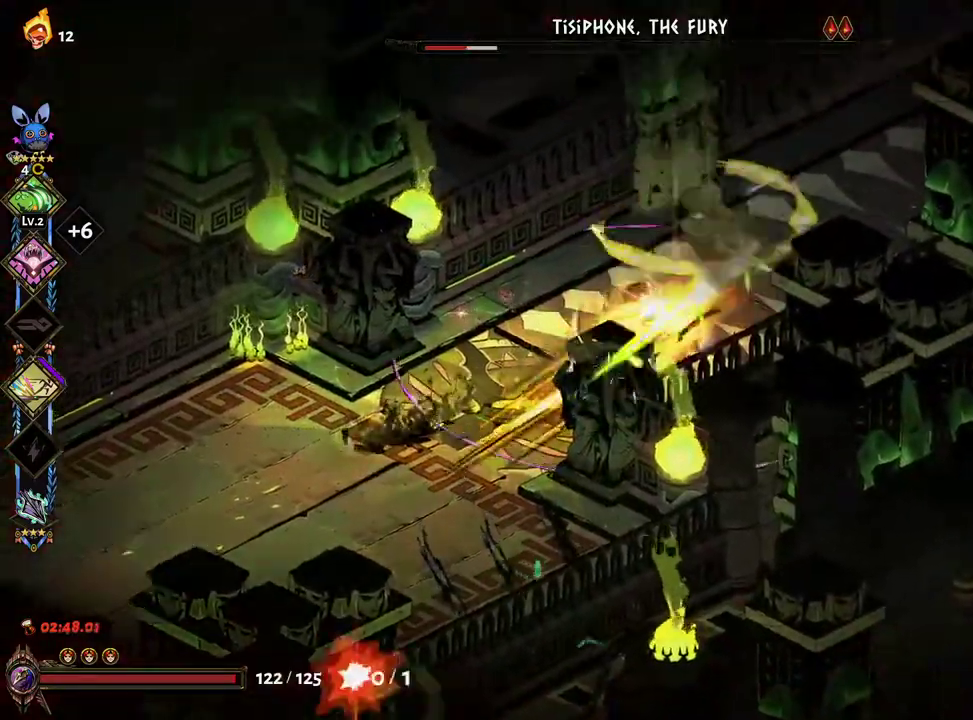
{"buttons": [], "left_stick": "center", "right_stick": "center", "events": [[17, "A", "up"], [83, "A", "down"], [83, "X", "down"], [167, "A", "up"], [167, "X", "up"], [250, "A", "down"], [250, "X", "down"], [333, "A", "up"], [367, "X", "up"], [383, "Y", "down"], [433, "left_stick", "center"], [450, "Y", "up"]]}
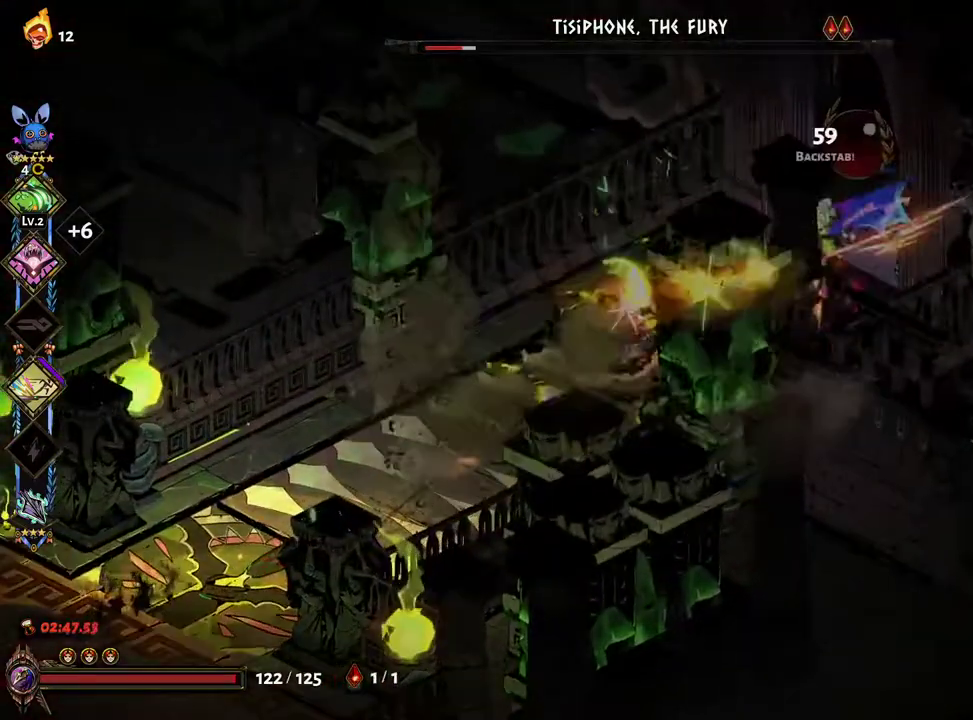
{"buttons": ["A"], "left_stick": "right", "right_stick": "center", "events": [[33, "Y", "down"], [67, "Y", "up"], [67, "left_stick", "right"], [150, "Y", "down"], [217, "Y", "up"], [383, "A", "down"], [400, "X", "down"], [500, "X", "up"]]}
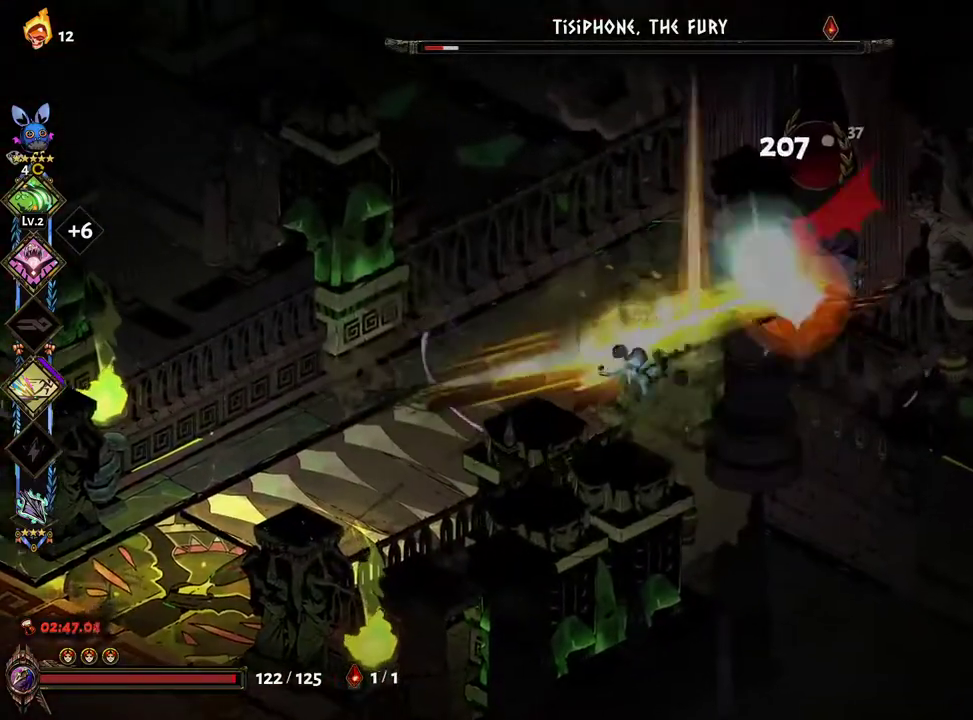
{"buttons": [], "left_stick": "left", "right_stick": "center", "events": [[17, "A", "up"], [67, "A", "down"], [67, "X", "down"], [133, "X", "up"], [200, "X", "down"], [200, "left_stick", "center"], [283, "A", "up"], [283, "X", "up"], [300, "left_stick", "left"], [400, "Y", "down"], [483, "Y", "up"]]}
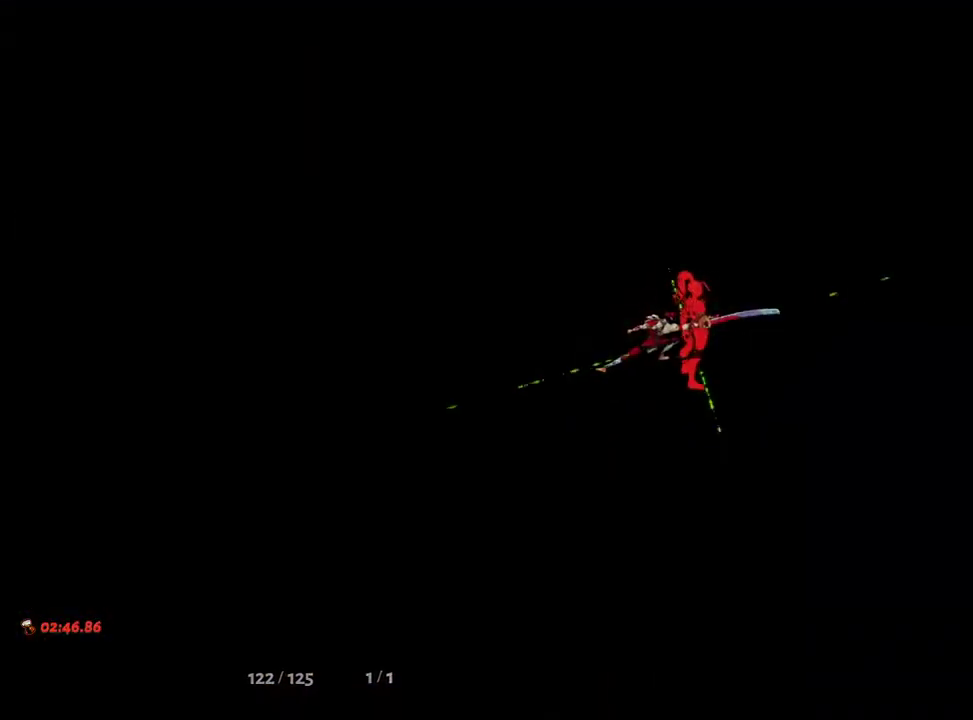
{"buttons": [], "left_stick": "center", "right_stick": "center", "events": [[33, "left_stick", "center"], [400, "A", "down"], [500, "A", "up"]]}
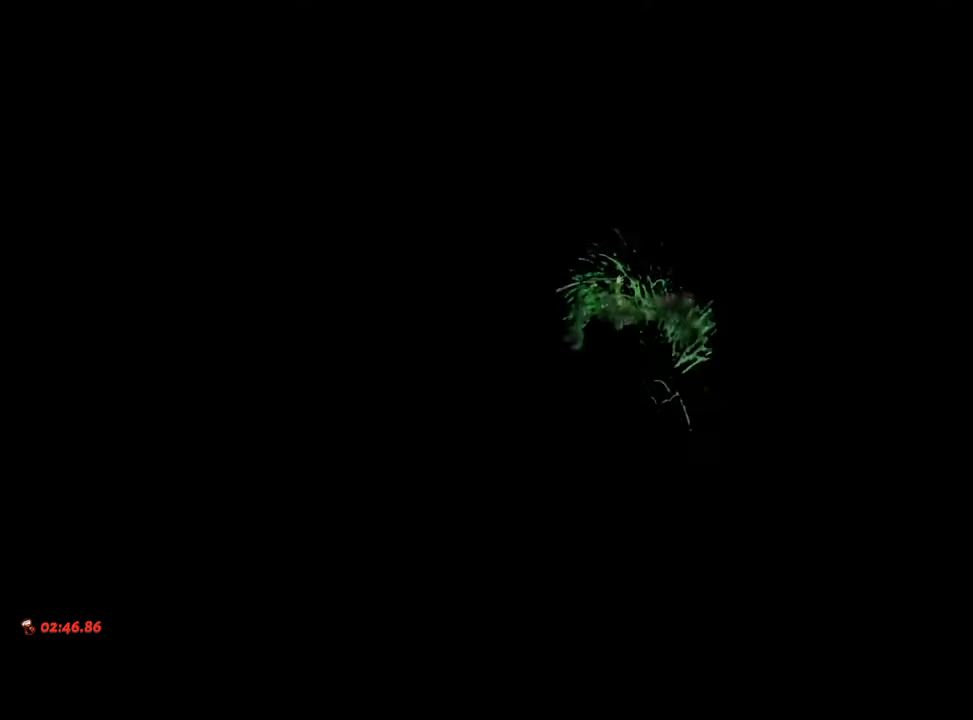
{"buttons": [], "left_stick": "center", "right_stick": "center", "events": [[83, "A", "down"], [133, "A", "up"], [217, "A", "down"], [250, "A", "up"], [333, "A", "down"], [400, "A", "up"], [433, "A", "down"], [500, "A", "up"]]}
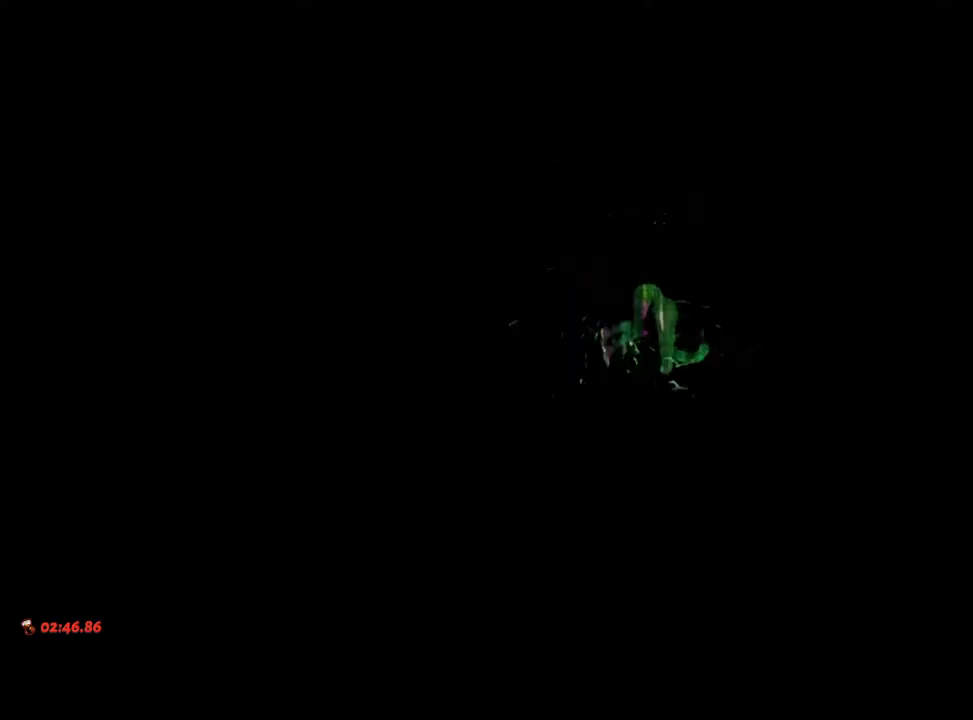
{"buttons": ["A"], "left_stick": "center", "right_stick": "center", "events": [[67, "A", "down"], [117, "A", "up"], [200, "A", "down"], [283, "A", "up"], [350, "A", "down"], [417, "A", "up"], [500, "A", "down"]]}
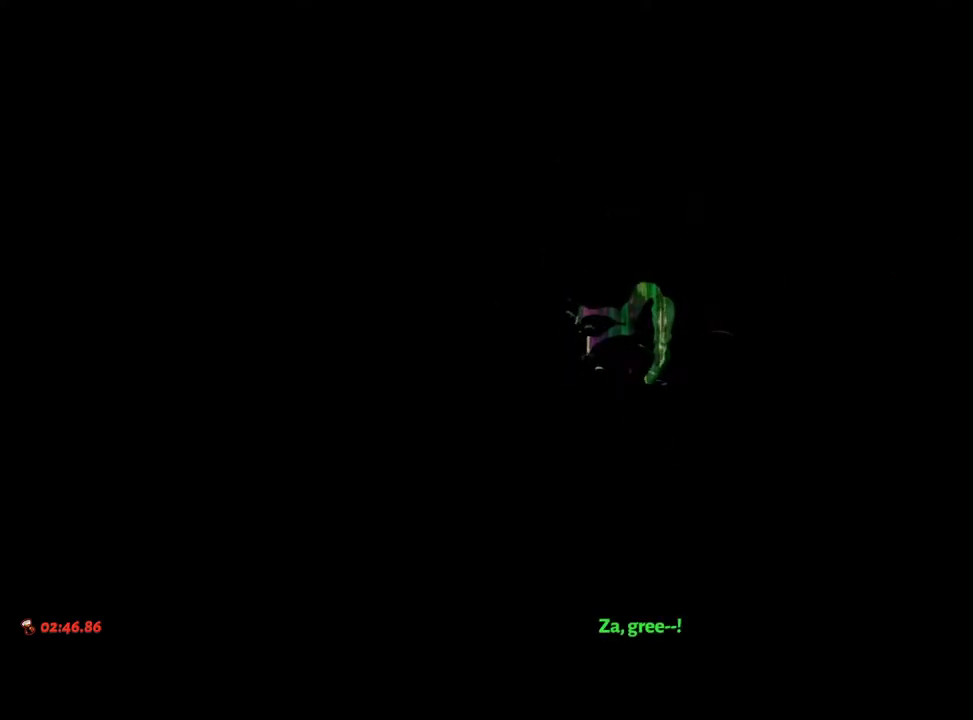
{"buttons": [], "left_stick": "center", "right_stick": "center", "events": [[67, "A", "up"], [150, "A", "down"], [217, "A", "up"], [300, "A", "down"], [317, "A", "up"], [433, "A", "down"], [500, "A", "up"]]}
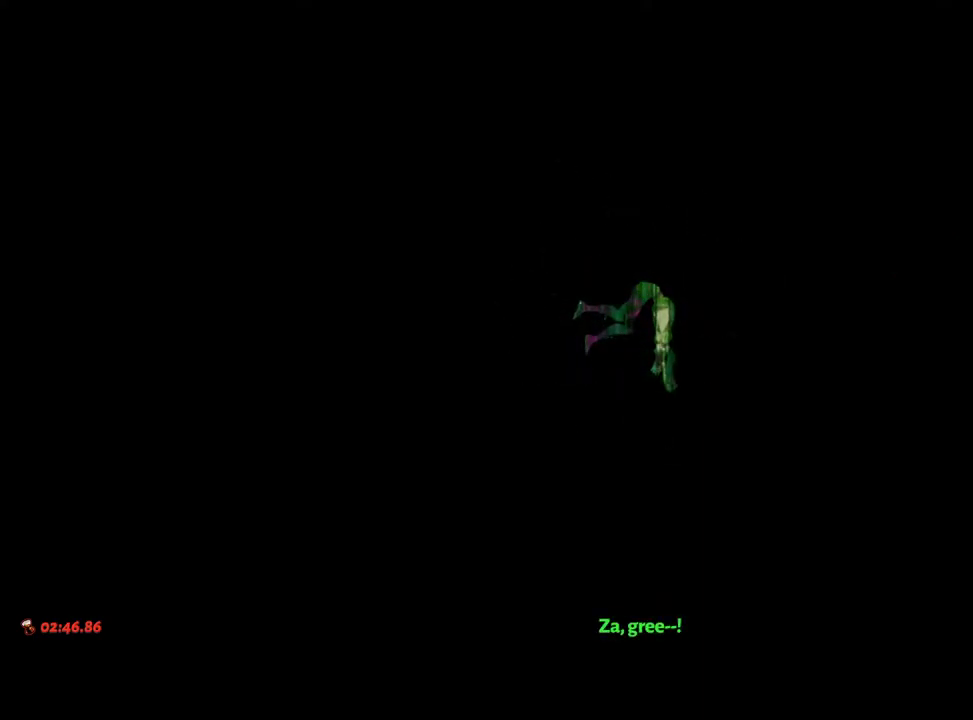
{"buttons": [], "left_stick": "center", "right_stick": "center", "events": [[67, "A", "down"], [100, "A", "up"], [217, "A", "down"], [250, "A", "up"], [350, "A", "down"], [417, "A", "up"]]}
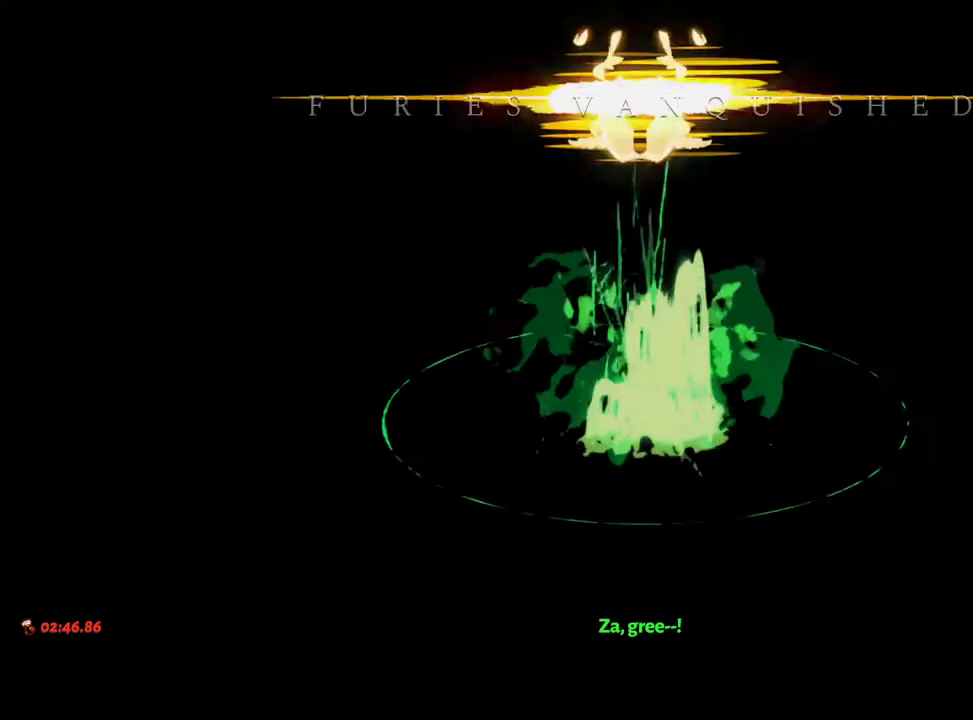
{"buttons": [], "left_stick": "center", "right_stick": "center", "events": [[17, "A", "down"], [83, "A", "up"], [167, "A", "down"], [233, "A", "up"], [317, "A", "down"], [367, "A", "up"], [450, "A", "down"], [500, "A", "up"]]}
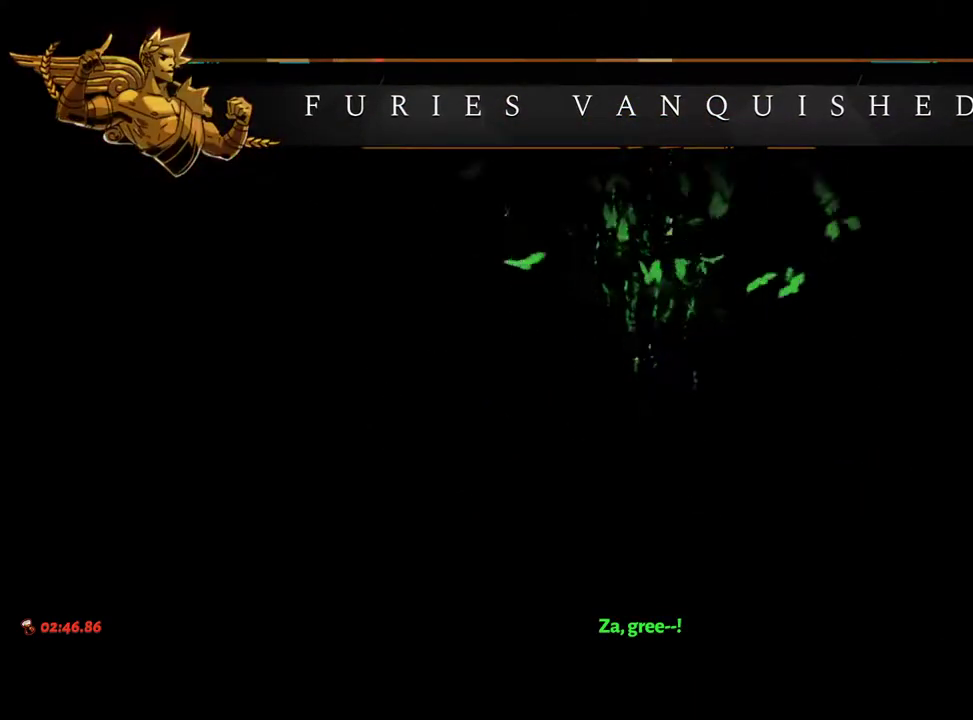
{"buttons": [], "left_stick": "center", "right_stick": "center", "events": [[100, "A", "down"], [167, "A", "up"], [250, "A", "down"], [317, "A", "up"], [417, "A", "down"], [450, "A", "up"]]}
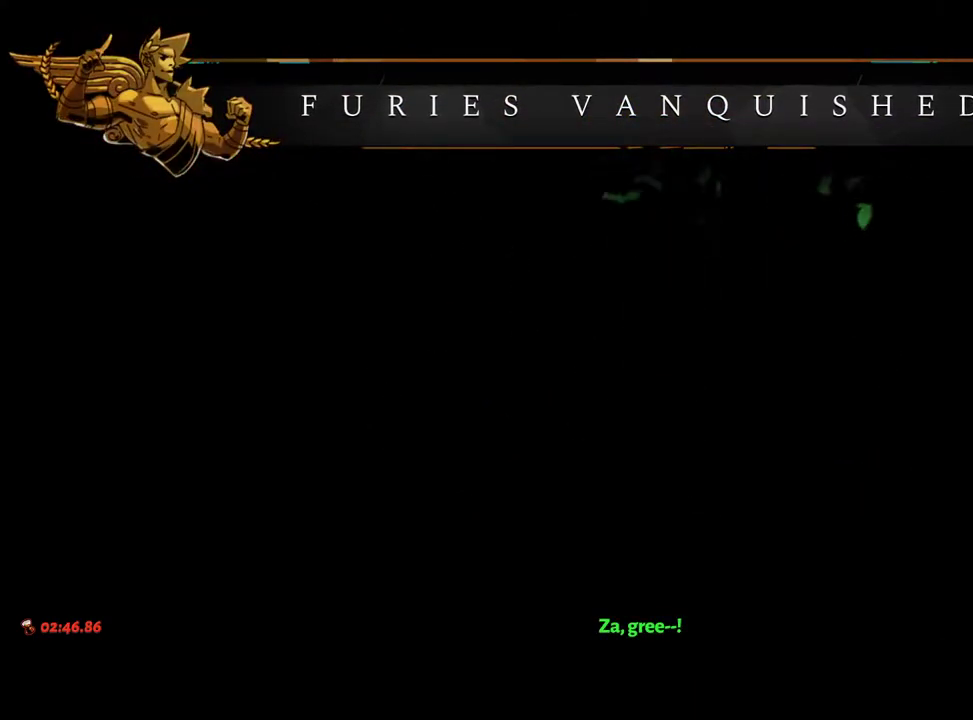
{"buttons": [], "left_stick": "center", "right_stick": "center", "events": [[67, "A", "down"], [133, "A", "up"], [200, "A", "down"], [233, "A", "up"]]}
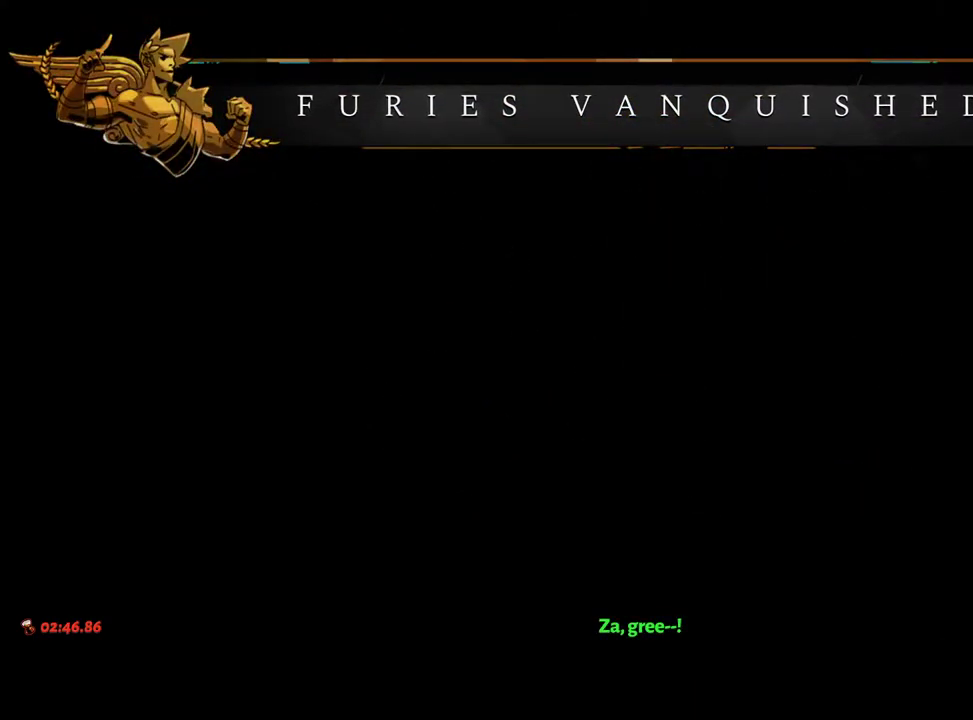
{"buttons": [], "left_stick": "left", "right_stick": "center", "events": [[167, "A", "down"], [267, "A", "up"], [500, "left_stick", "left"]]}
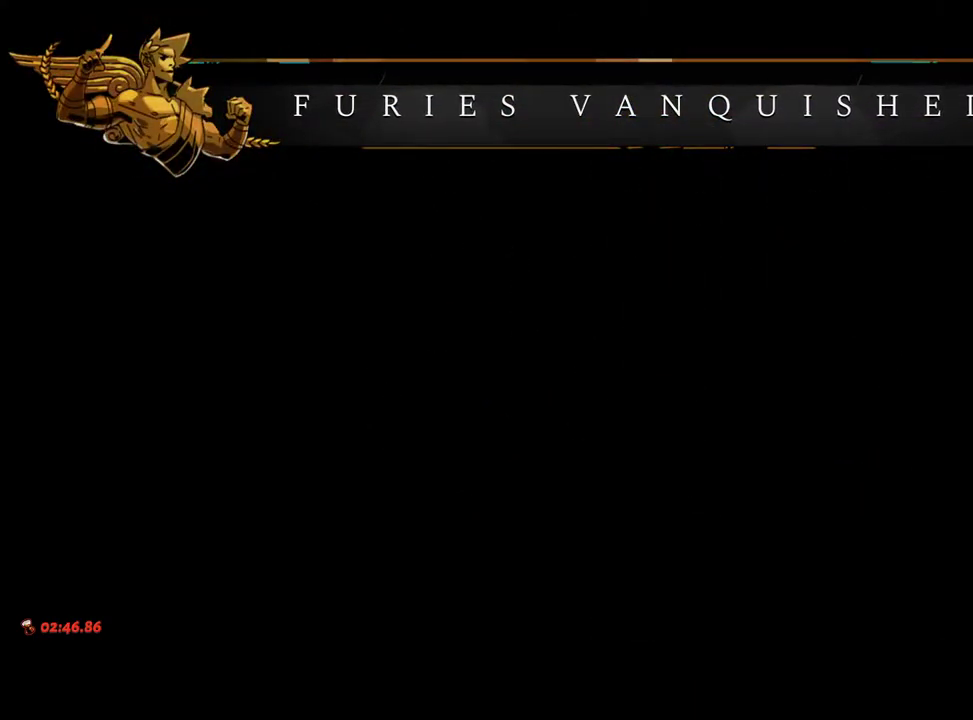
{"buttons": [], "left_stick": "left", "right_stick": "center", "events": [[167, "R1", "down"], [250, "R1", "up"], [333, "R1", "down"], [417, "R1", "up"]]}